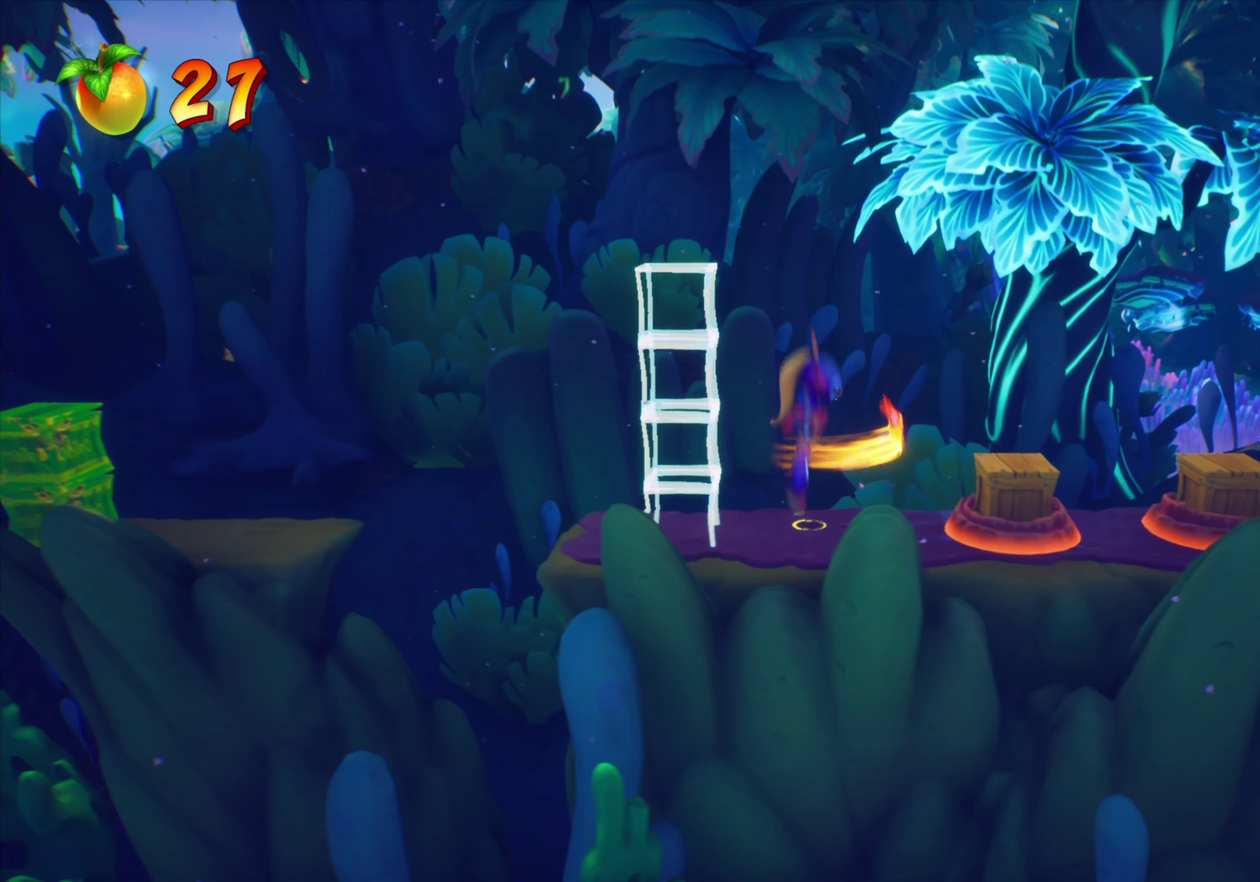
Gameplay with a controller (PlayStation layout); each line is a JSON object with the inputs held at the frame after it (dt_ms = milliseconds from this image to that frame). "events" lists button and stick changes between this image and that frame as [ms after this image, input, new state], when the widget could be followed in between. Not read: L1 L3 R1 R3 left_stick right_stick.
{"dt_ms": 367, "buttons": ["CROSS", "DPAD_RIGHT"], "events": [[50, "DPAD_RIGHT", "down"], [67, "CROSS", "up"], [317, "CROSS", "down"]]}
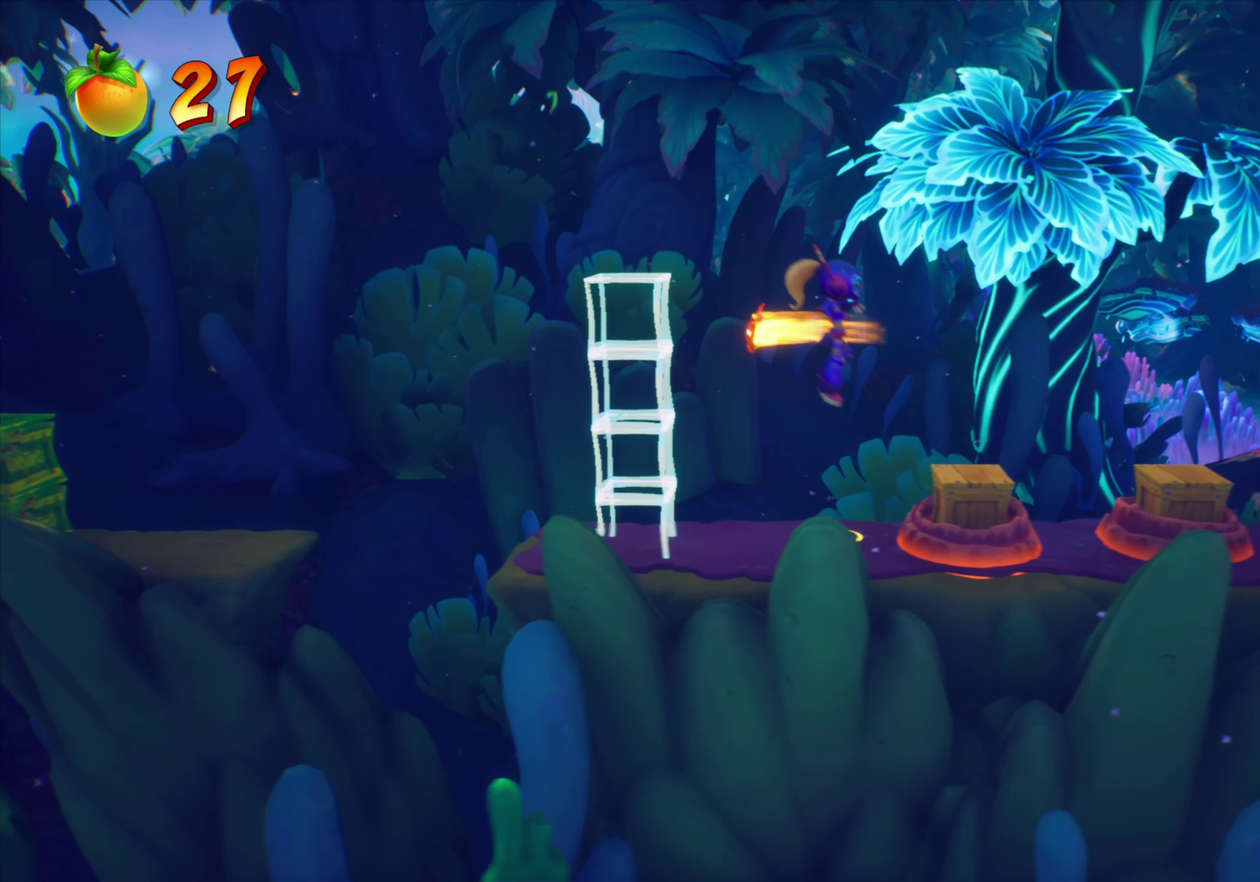
{"dt_ms": 434, "buttons": ["DPAD_RIGHT"], "events": [[250, "CROSS", "up"]]}
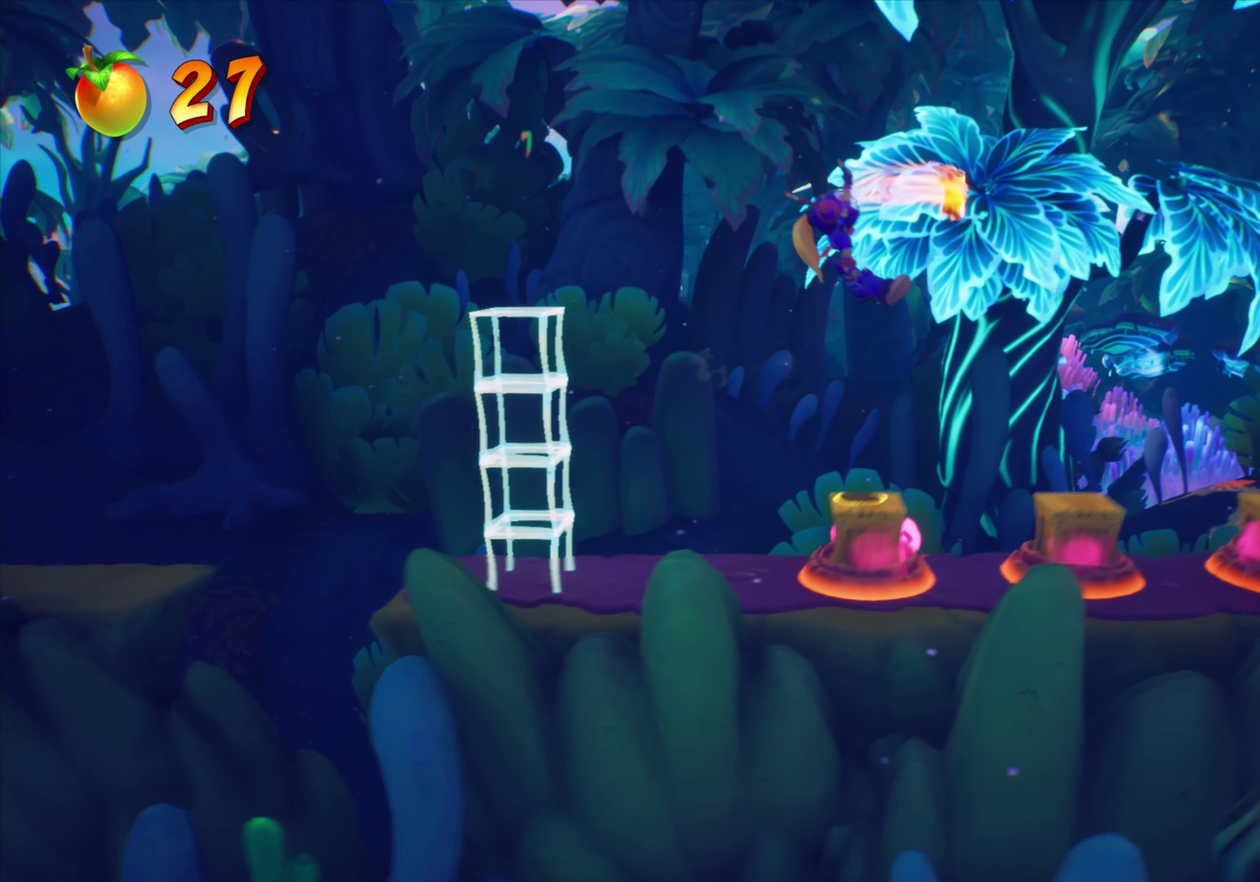
{"dt_ms": 567, "buttons": ["CROSS"], "events": [[83, "DPAD_RIGHT", "up"], [484, "CROSS", "down"]]}
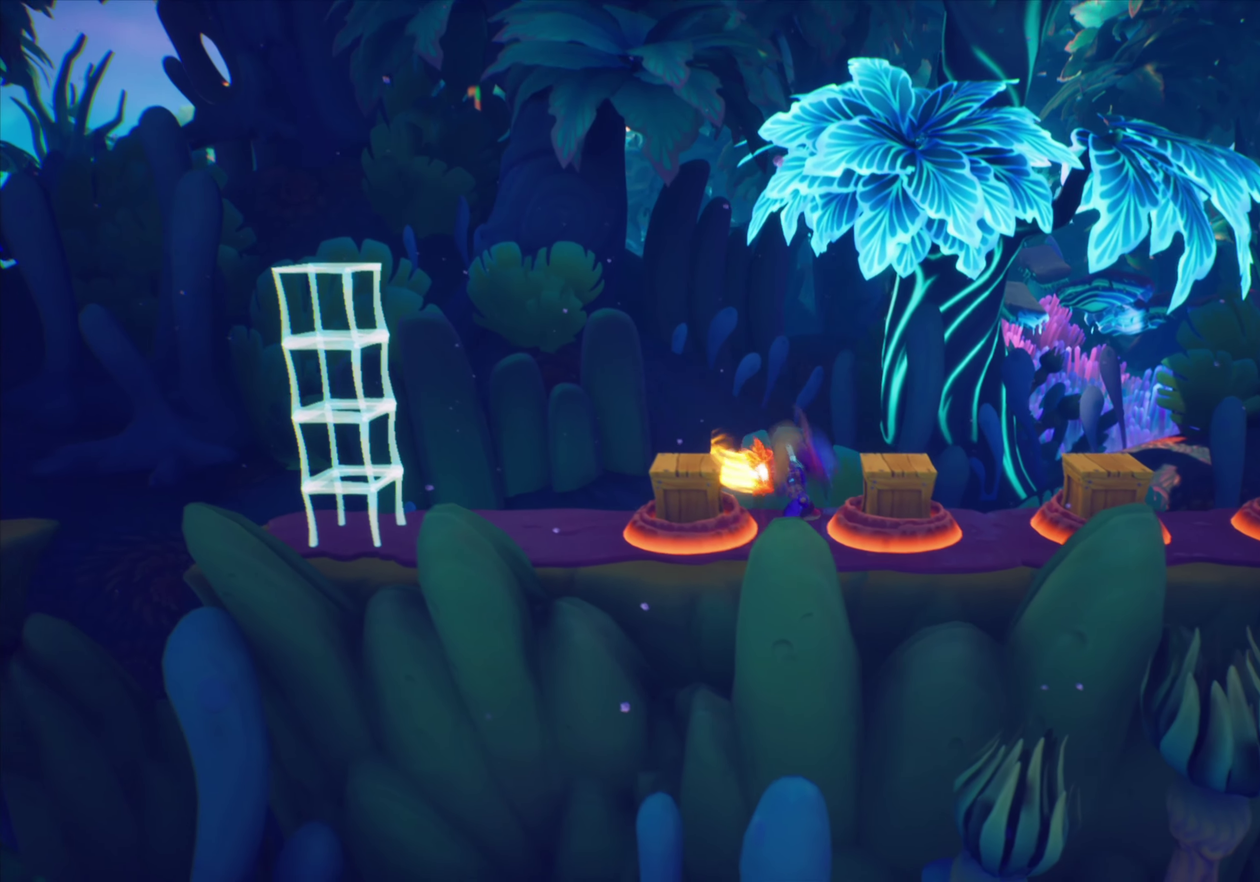
{"dt_ms": 334, "buttons": ["CROSS", "DPAD_RIGHT"], "events": [[100, "CROSS", "up"], [234, "CROSS", "down"], [317, "DPAD_RIGHT", "down"]]}
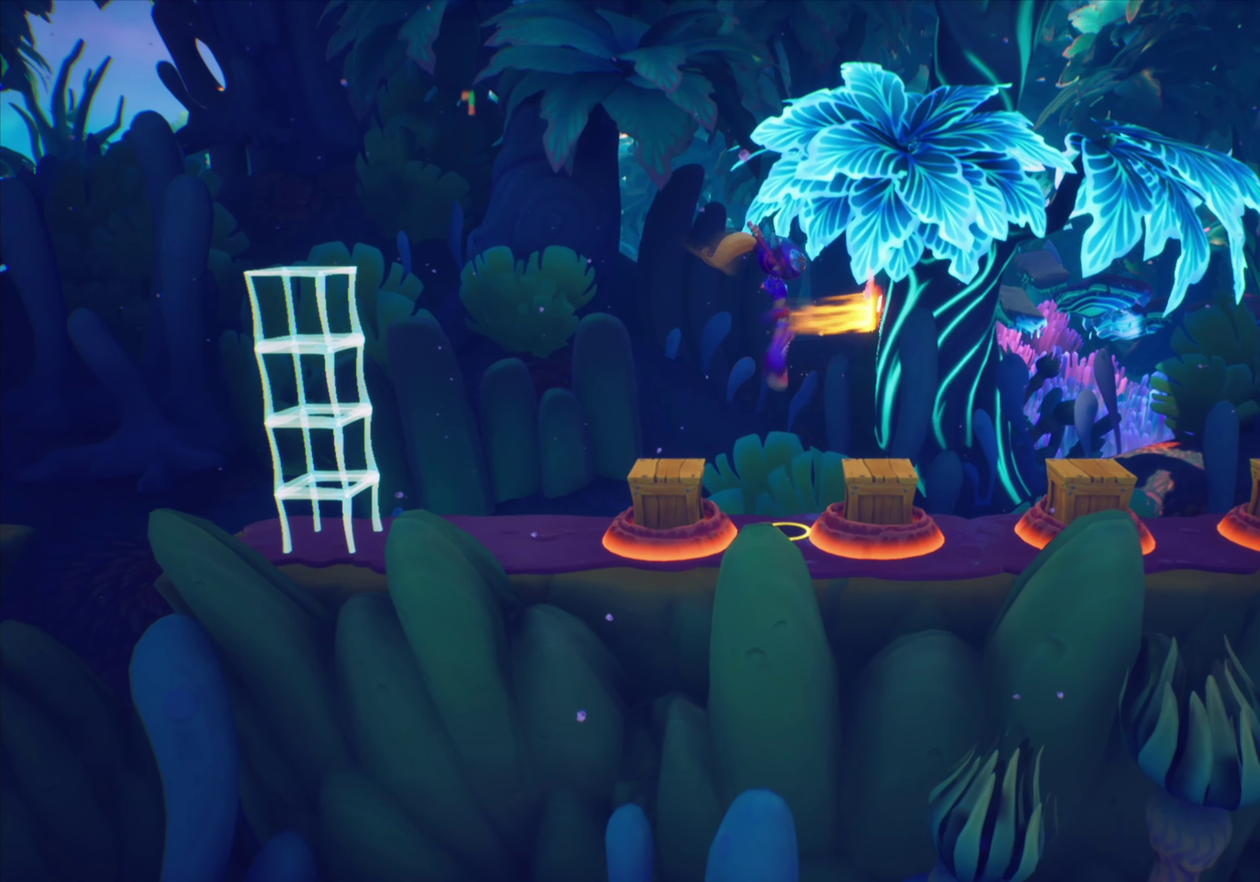
{"dt_ms": 801, "buttons": [], "events": [[33, "CROSS", "up"], [467, "DPAD_RIGHT", "up"]]}
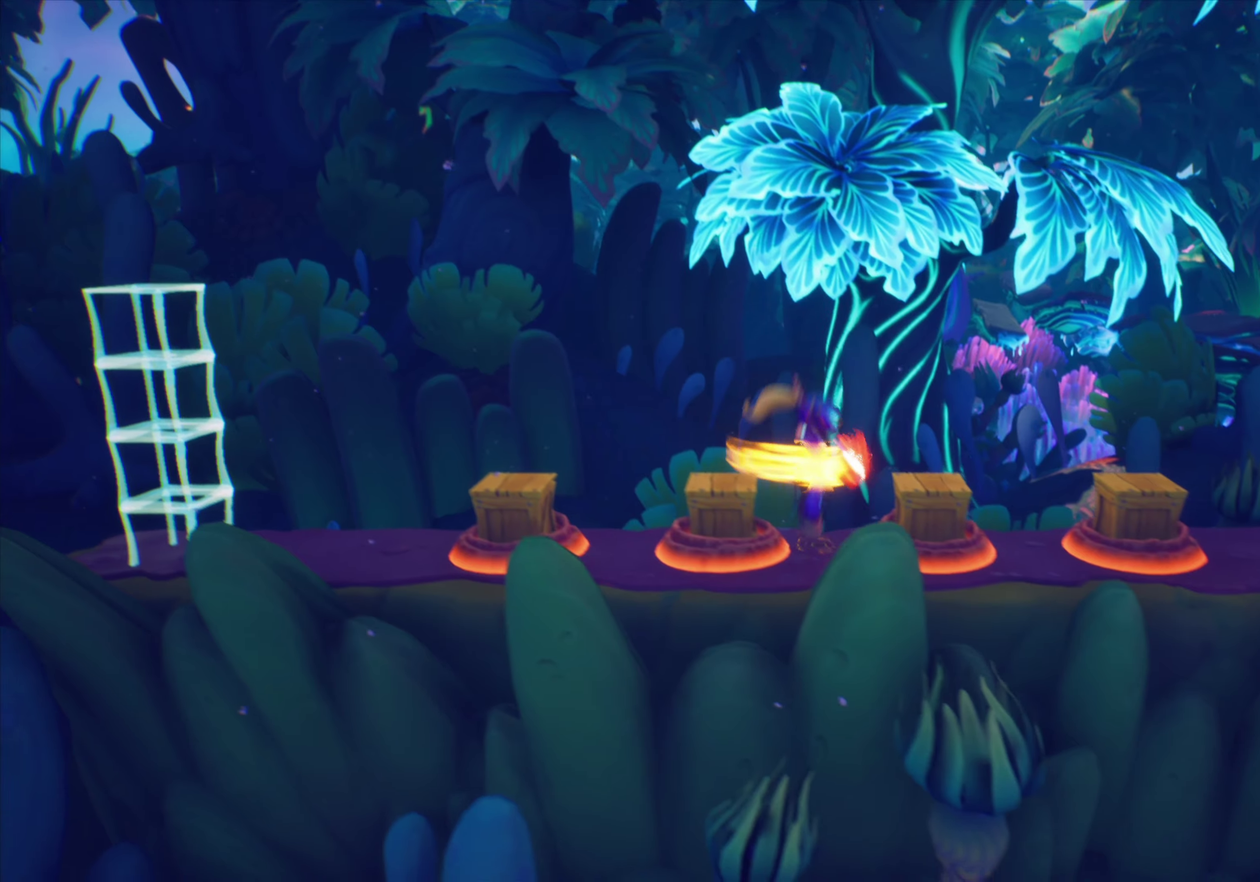
{"dt_ms": 367, "buttons": ["CROSS"], "events": [[50, "CROSS", "down"], [217, "CROSS", "up"], [350, "CROSS", "down"]]}
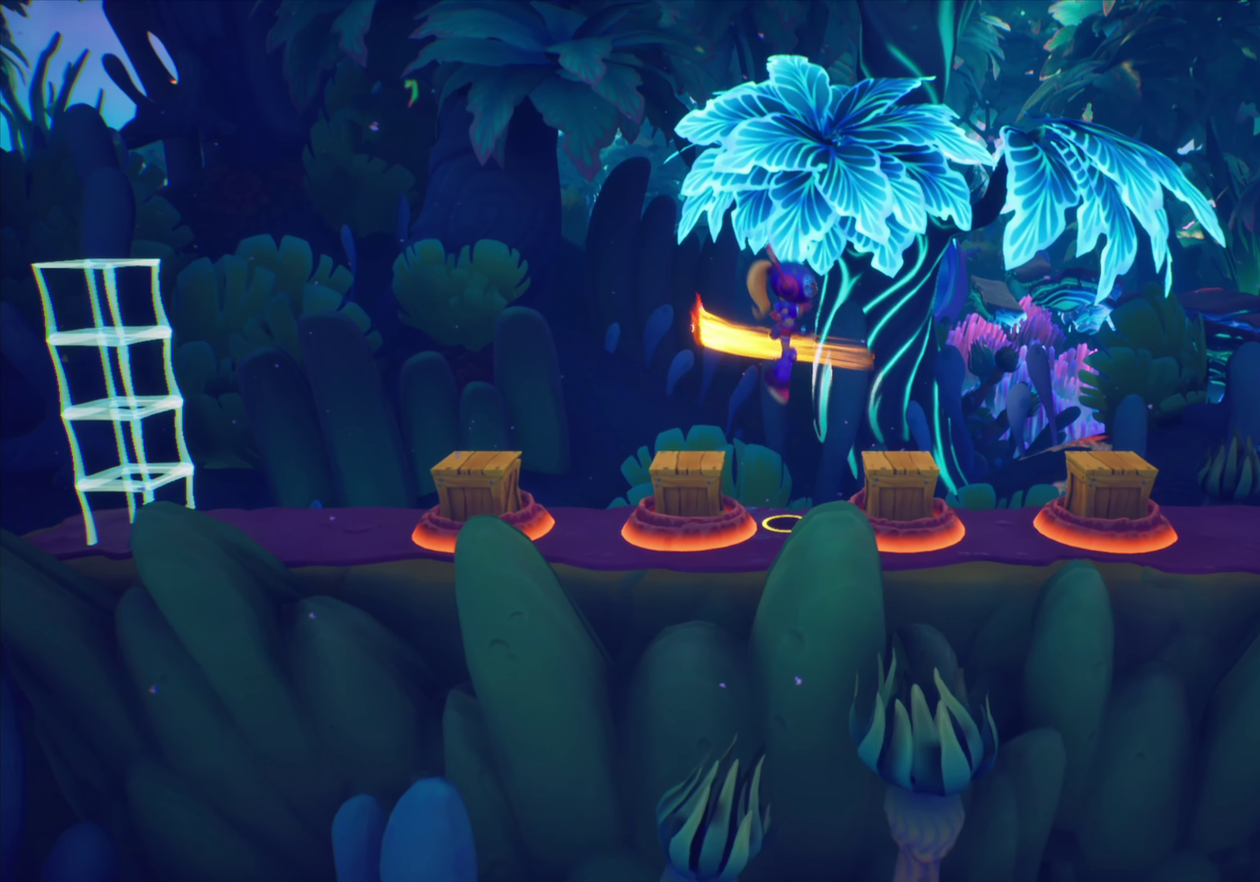
{"dt_ms": 534, "buttons": ["DPAD_RIGHT"], "events": [[50, "DPAD_RIGHT", "down"], [117, "CROSS", "up"]]}
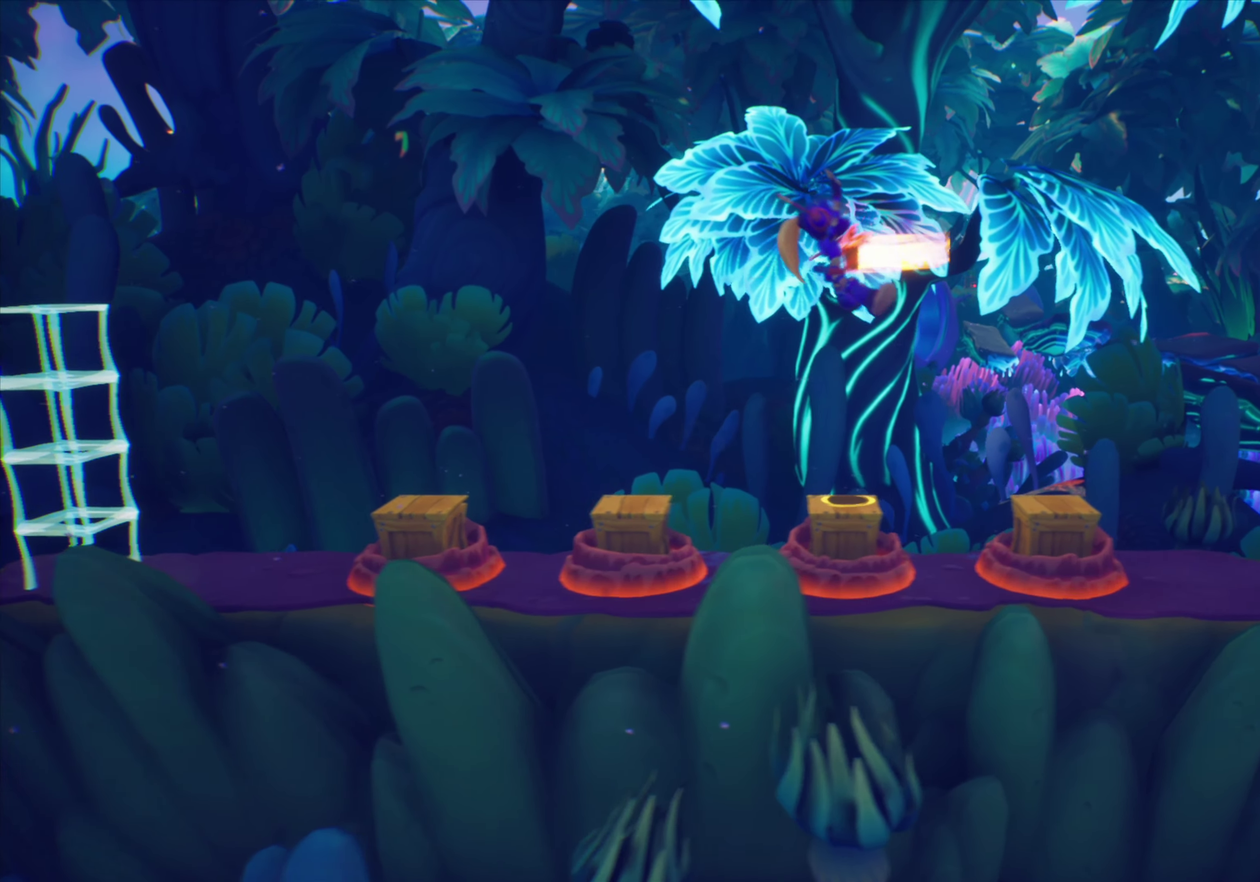
{"dt_ms": 467, "buttons": ["CROSS"], "events": [[33, "DPAD_RIGHT", "up"], [383, "CROSS", "down"]]}
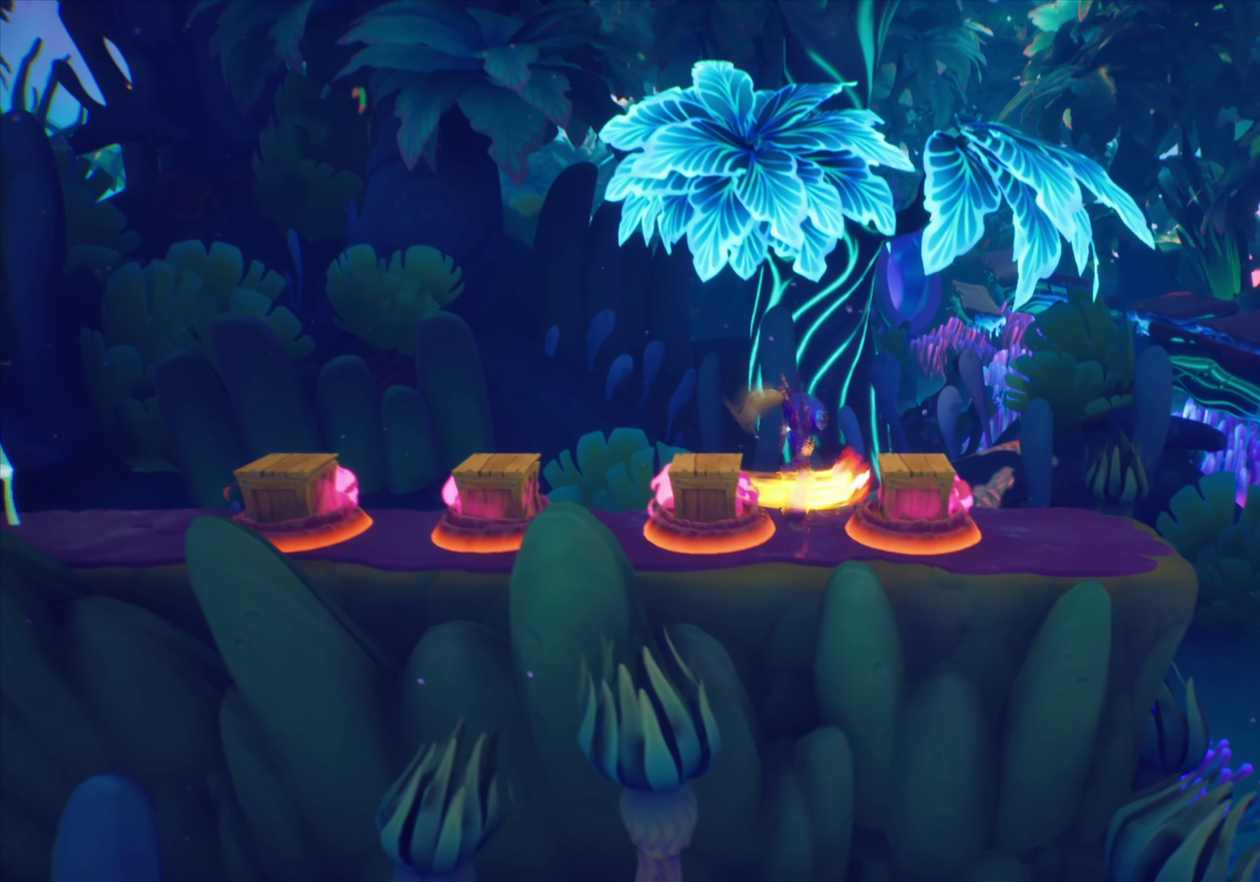
{"dt_ms": 333, "buttons": ["DPAD_RIGHT"], "events": [[67, "CROSS", "up"], [183, "CROSS", "down"], [183, "DPAD_RIGHT", "down"], [283, "CROSS", "up"]]}
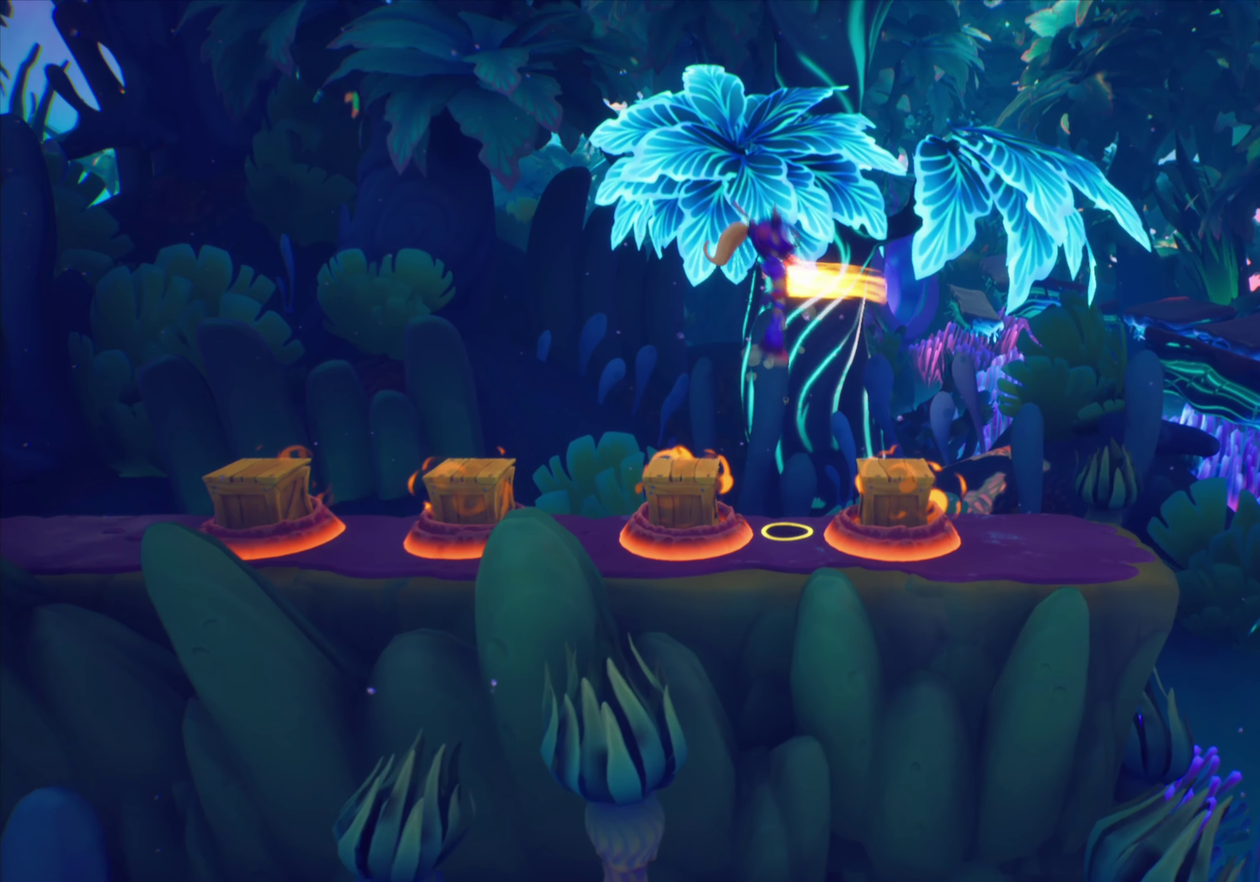
{"dt_ms": 901, "buttons": ["DPAD_RIGHT"], "events": [[401, "DPAD_RIGHT", "up"], [568, "DPAD_RIGHT", "down"]]}
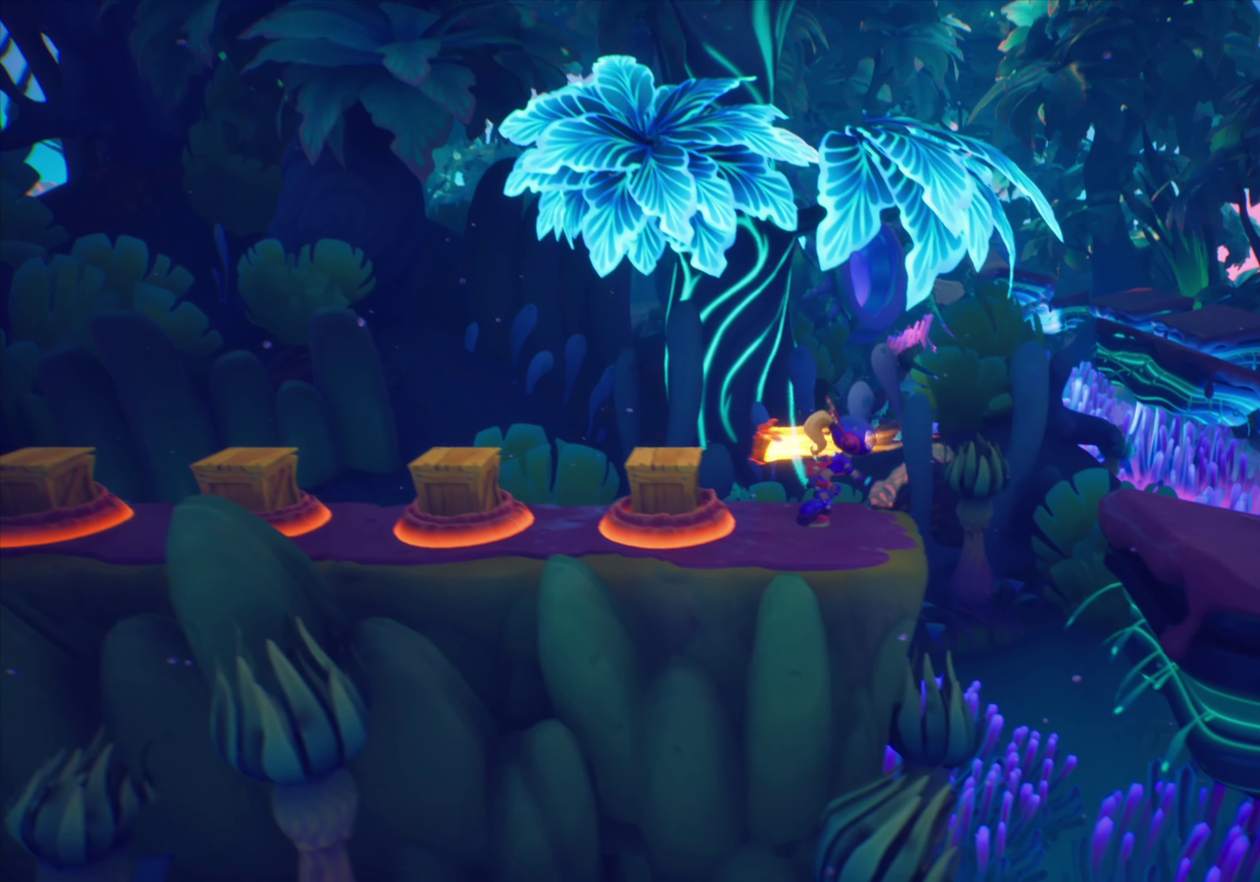
{"dt_ms": 267, "buttons": ["DPAD_RIGHT"], "events": [[17, "CROSS", "down"], [184, "CROSS", "up"]]}
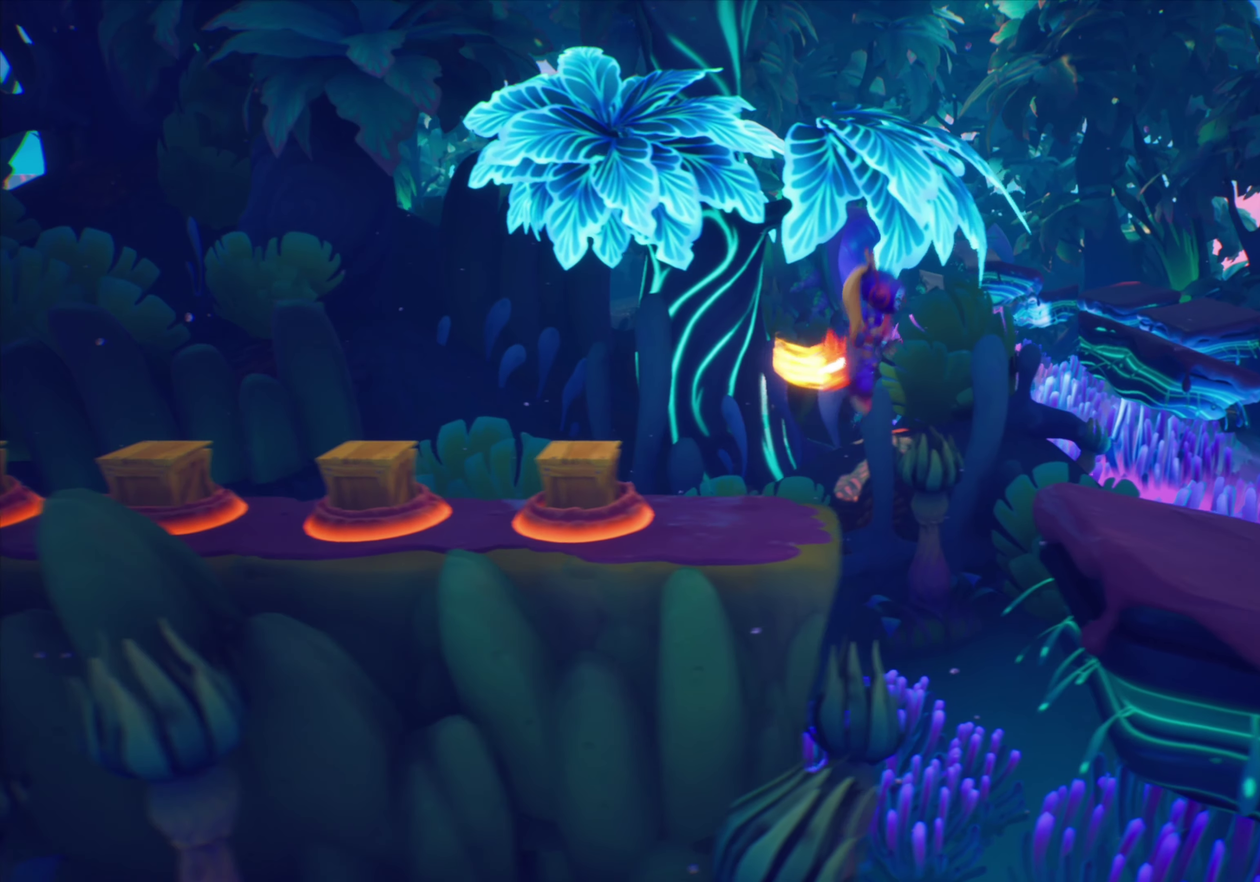
{"dt_ms": 534, "buttons": [], "events": [[517, "DPAD_RIGHT", "up"]]}
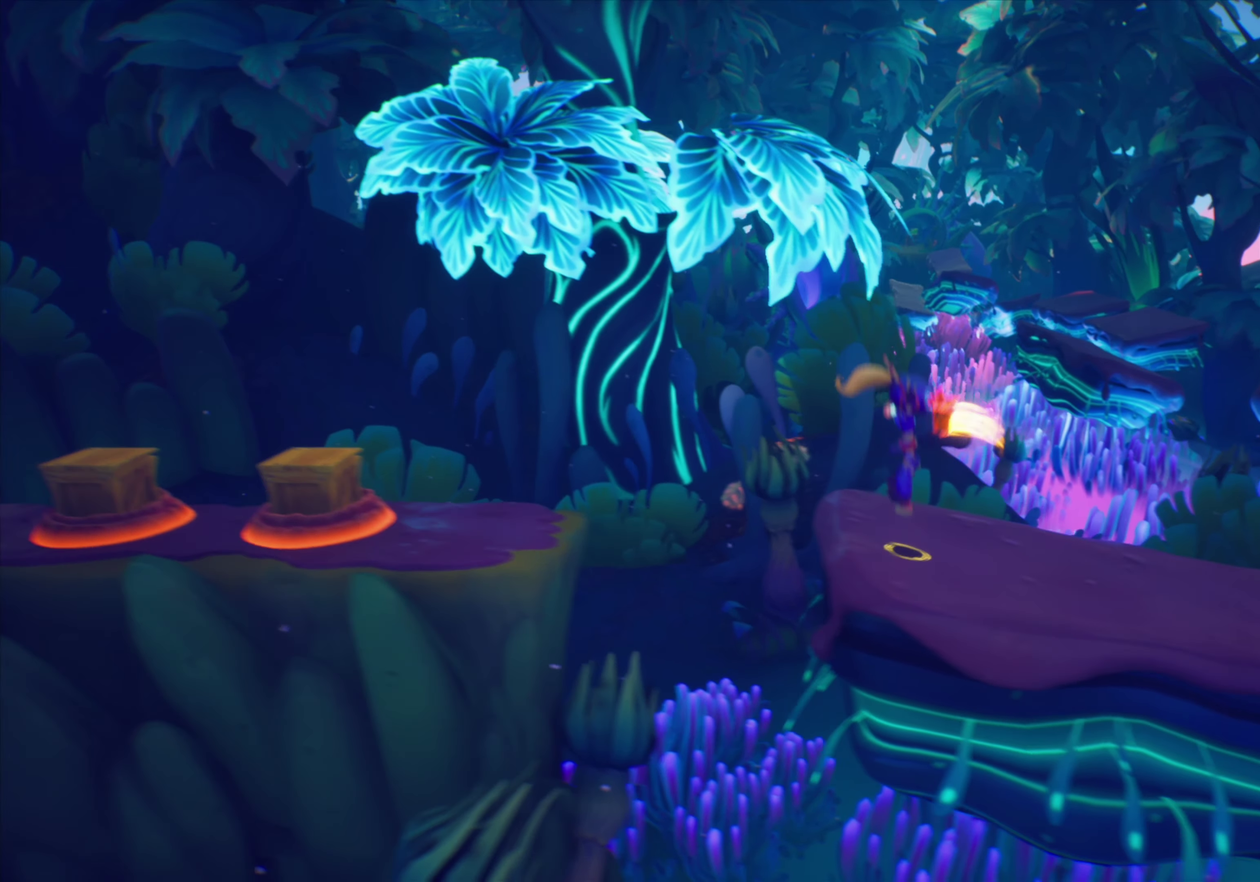
{"dt_ms": 467, "buttons": ["CROSS", "DPAD_RIGHT"], "events": [[50, "CROSS", "down"], [167, "DPAD_RIGHT", "down"], [284, "CROSS", "up"], [401, "CROSS", "down"]]}
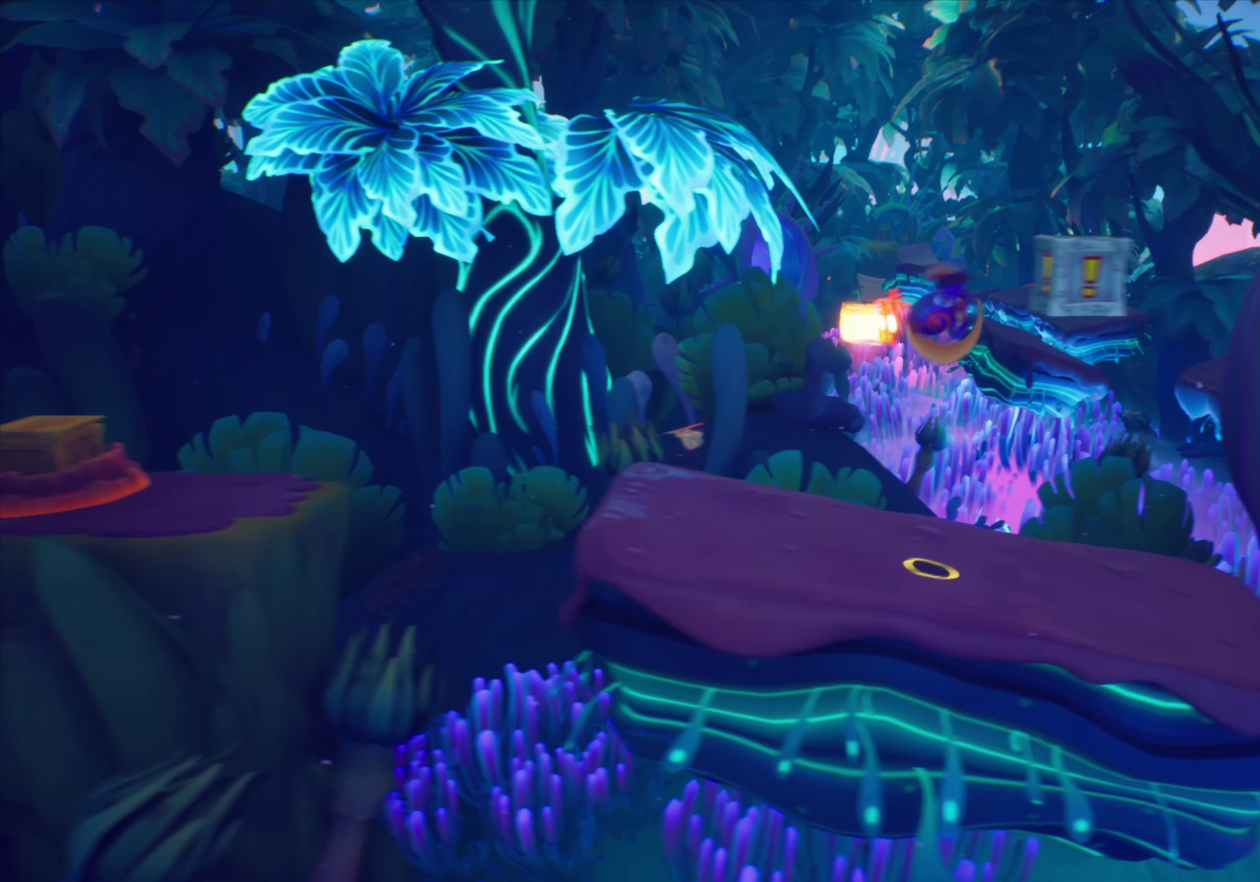
{"dt_ms": 434, "buttons": [], "events": [[367, "DPAD_RIGHT", "up"], [384, "CROSS", "up"]]}
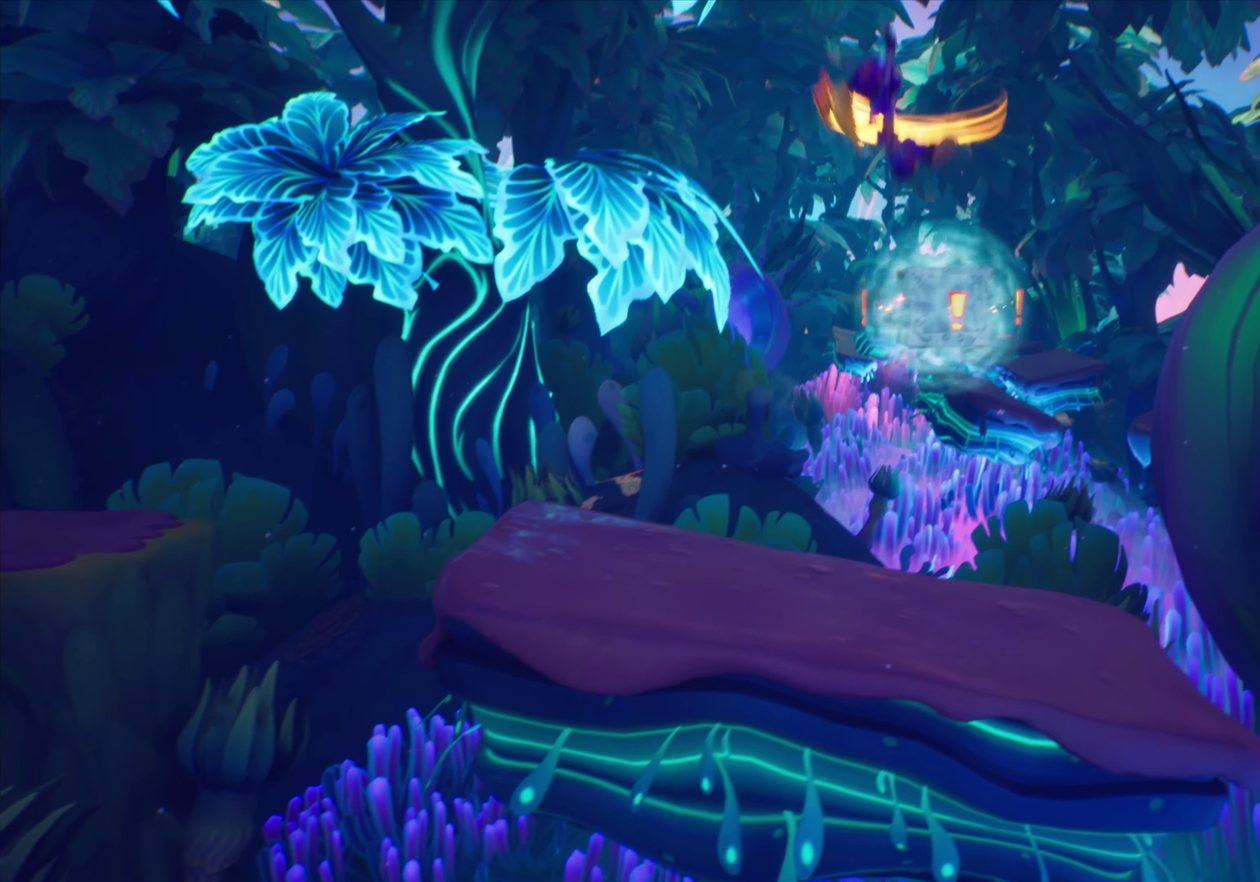
{"dt_ms": 567, "buttons": [], "events": [[33, "DPAD_LEFT", "down"], [334, "DPAD_LEFT", "up"]]}
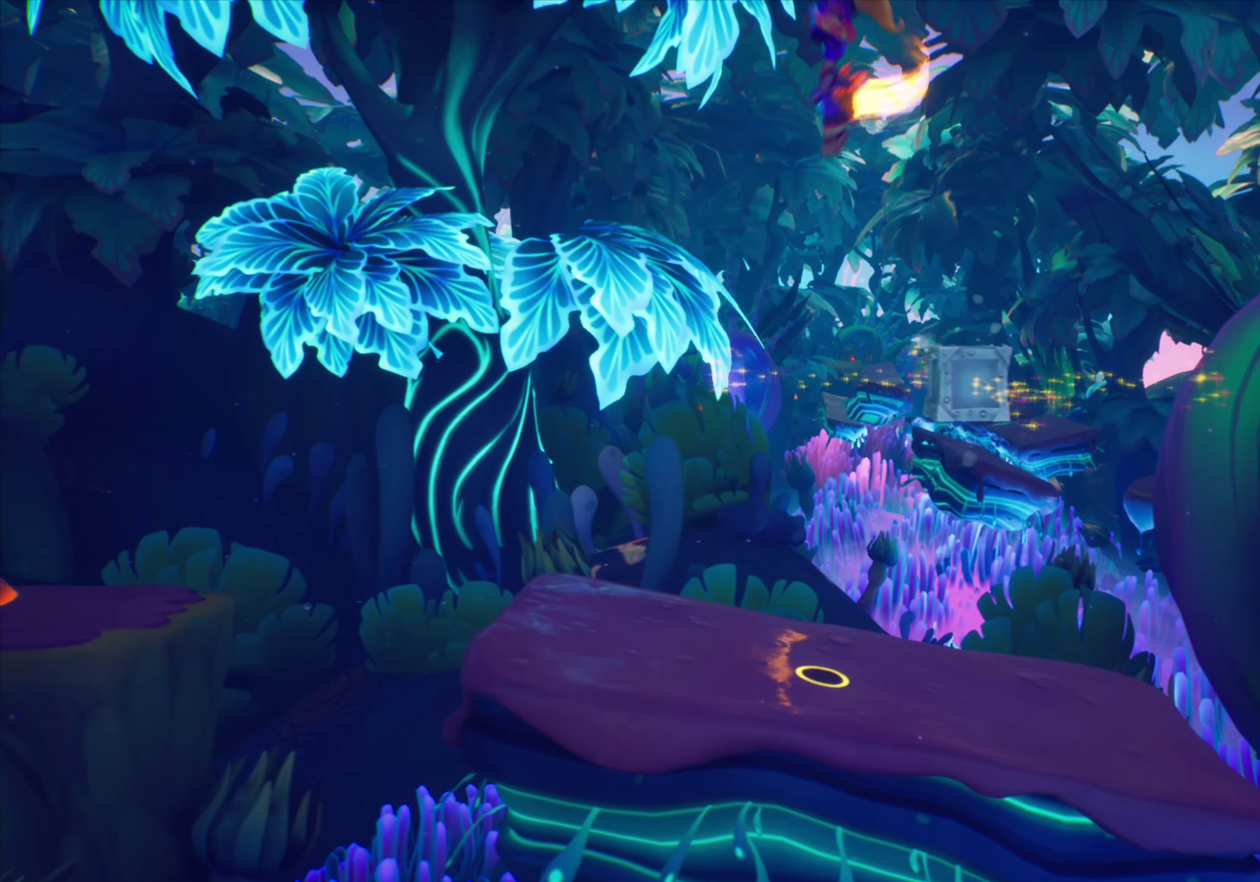
{"dt_ms": 533, "buttons": ["DPAD_LEFT"], "events": [[17, "DPAD_LEFT", "down"], [467, "CIRCLE", "down"], [533, "CIRCLE", "up"]]}
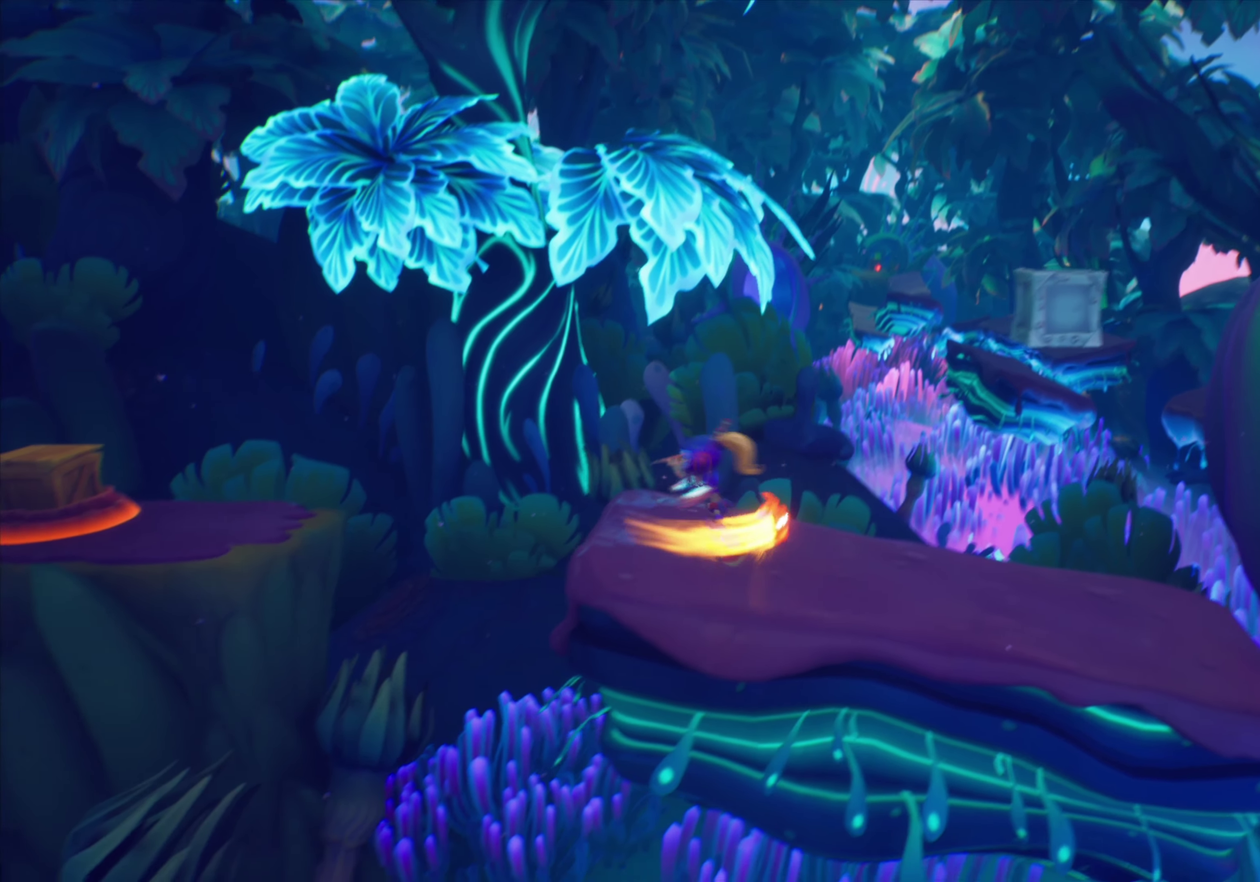
{"dt_ms": 468, "buttons": ["DPAD_LEFT"], "events": [[84, "CROSS", "down"], [301, "CROSS", "up"]]}
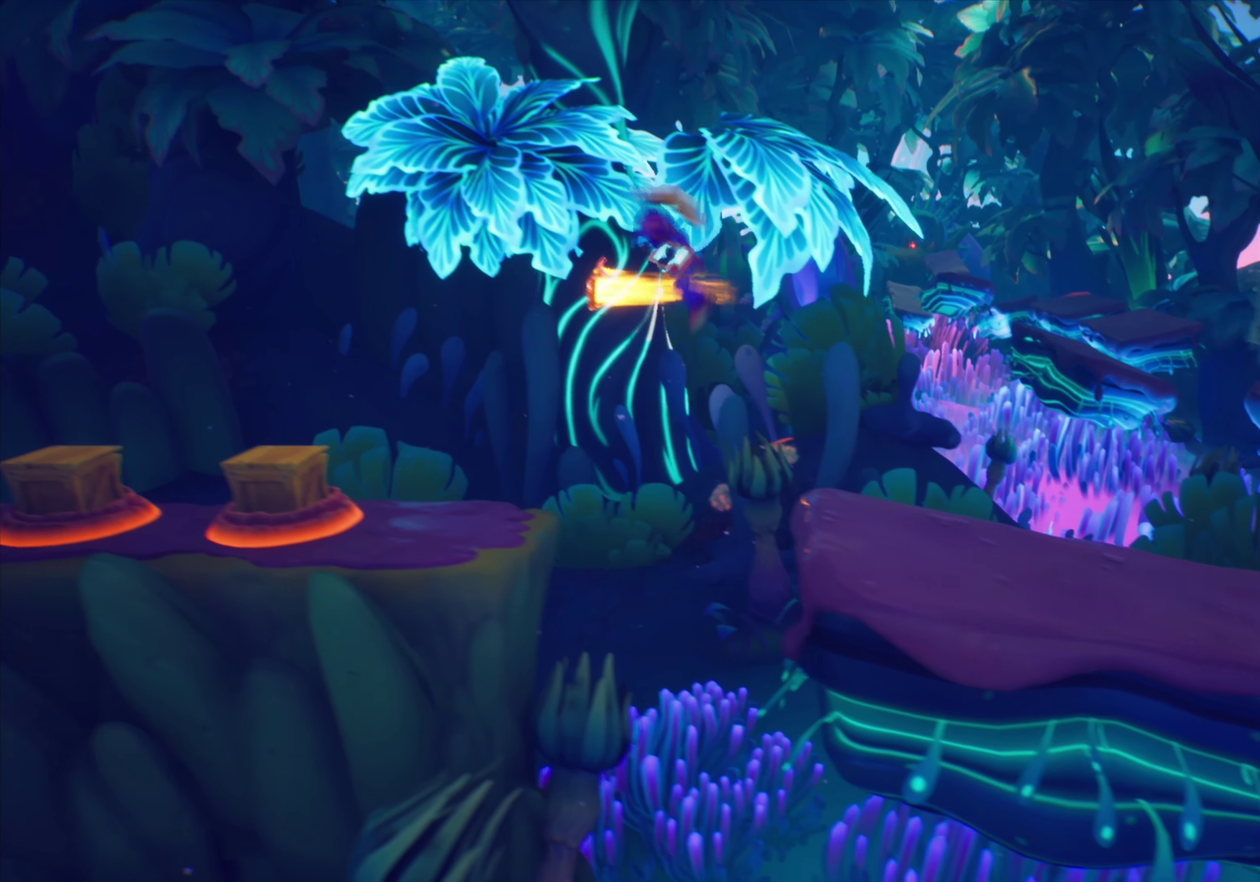
{"dt_ms": 433, "buttons": [], "events": [[250, "DPAD_LEFT", "up"]]}
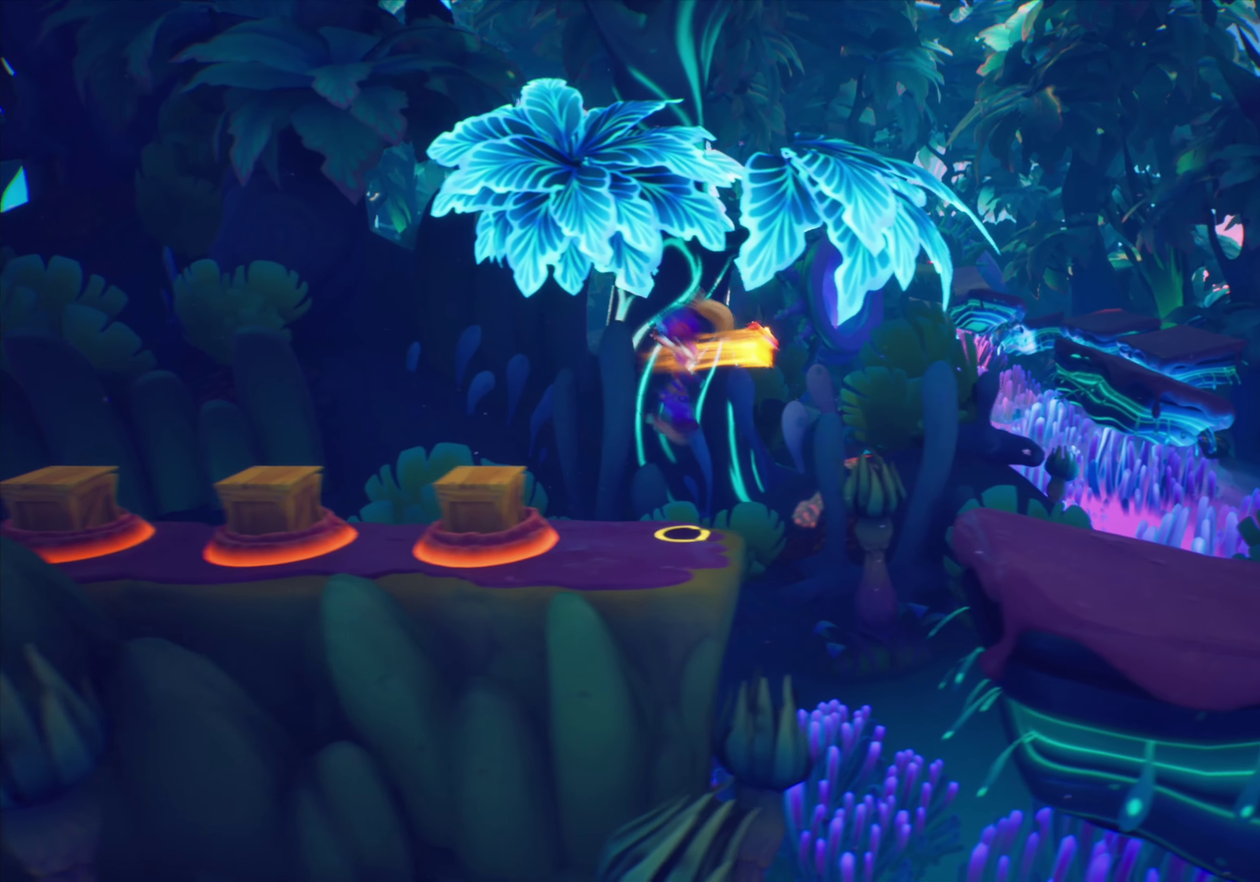
{"dt_ms": 801, "buttons": ["DPAD_LEFT"], "events": [[167, "CROSS", "down"], [217, "DPAD_LEFT", "down"], [401, "CROSS", "up"], [618, "CROSS", "down"], [768, "CROSS", "up"]]}
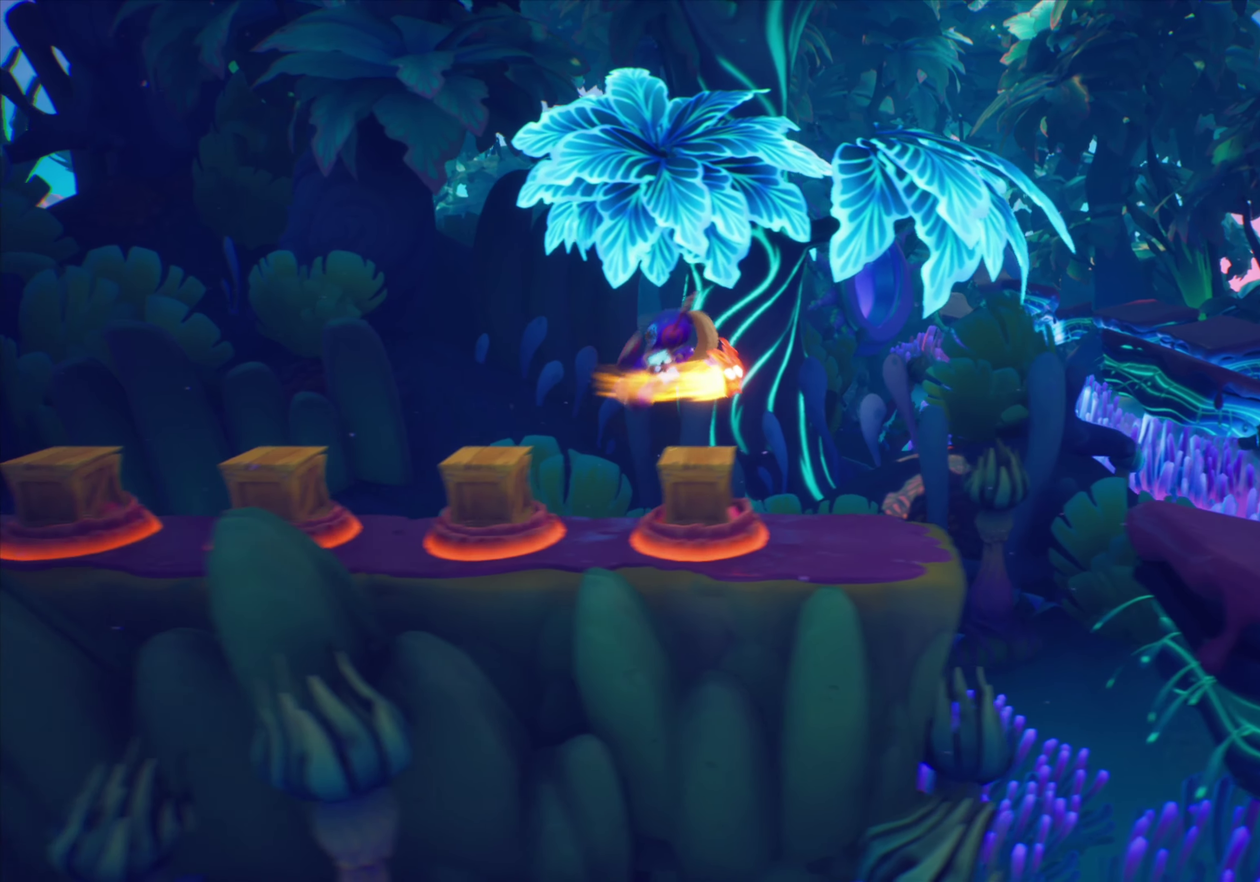
{"dt_ms": 267, "buttons": [], "events": [[184, "DPAD_LEFT", "up"]]}
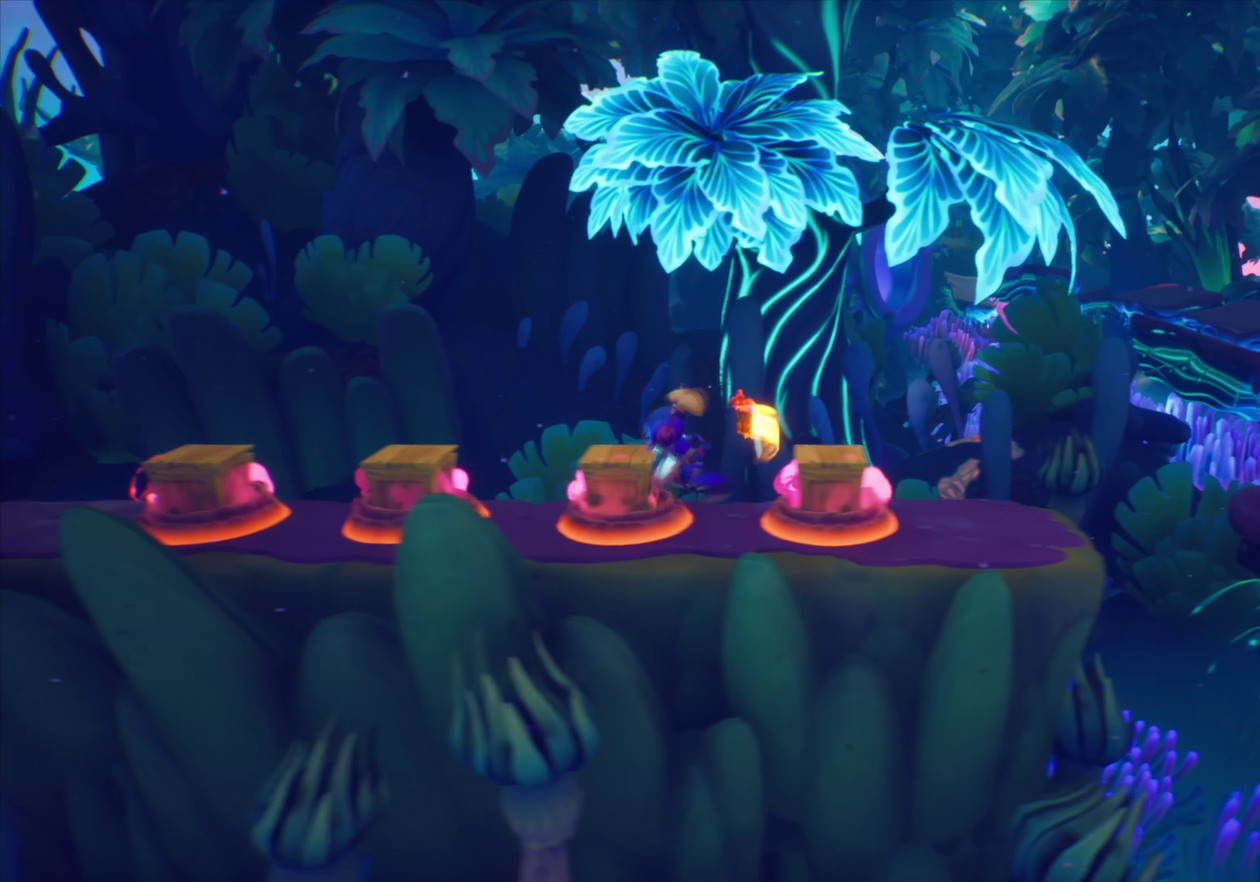
{"dt_ms": 634, "buttons": ["CROSS"], "events": [[450, "CROSS", "down"]]}
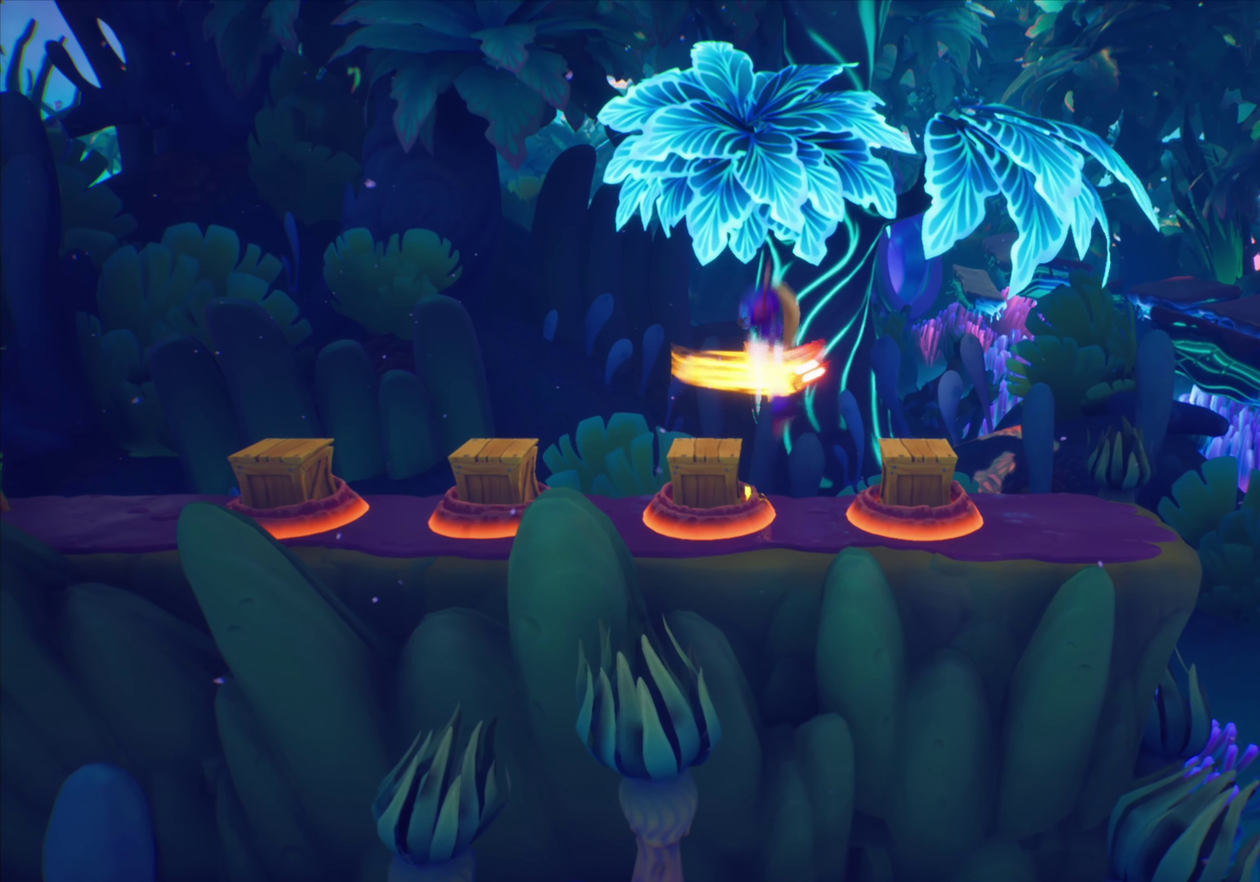
{"dt_ms": 367, "buttons": ["DPAD_LEFT"], "events": [[17, "CROSS", "up"], [17, "DPAD_LEFT", "down"], [133, "CROSS", "down"], [367, "CROSS", "up"]]}
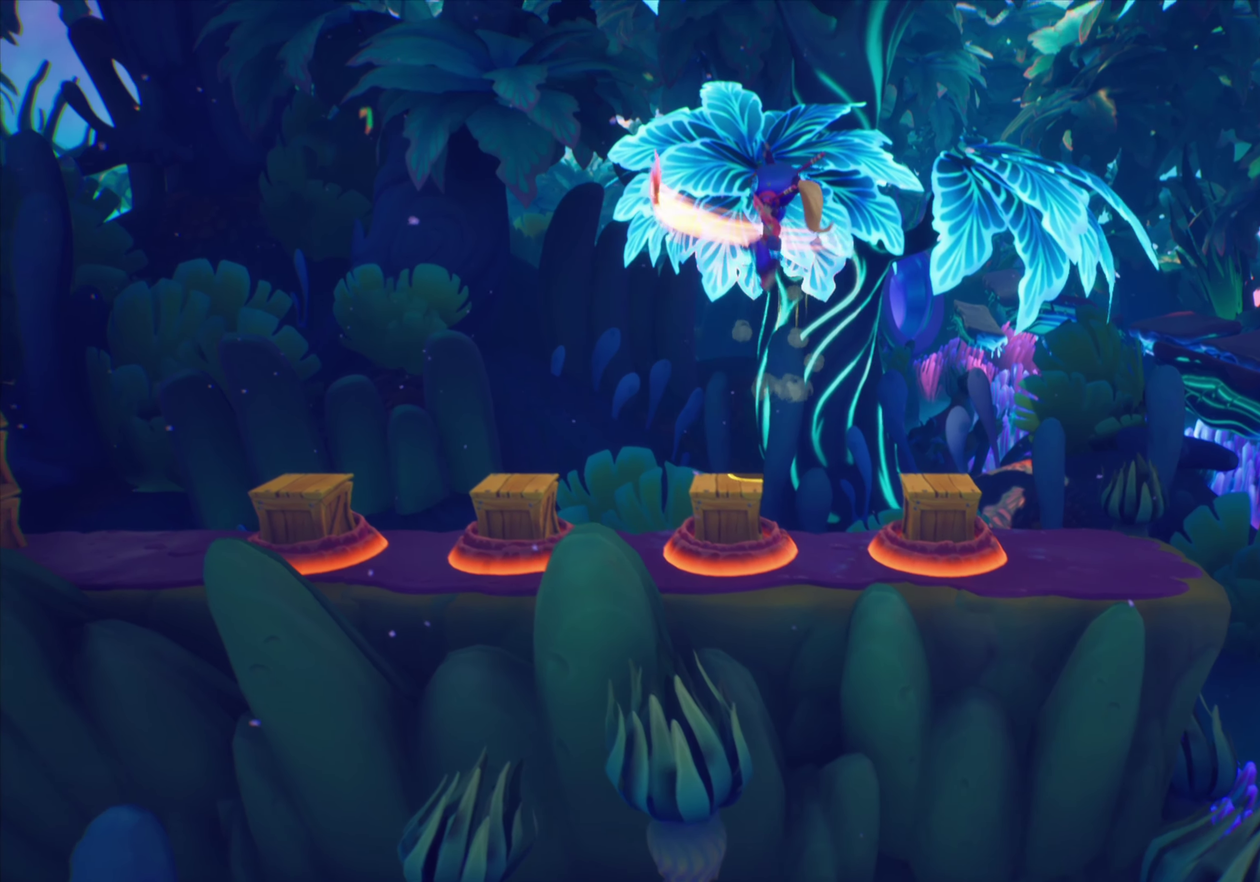
{"dt_ms": 434, "buttons": ["DPAD_LEFT"], "events": [[134, "DPAD_LEFT", "up"], [400, "DPAD_LEFT", "down"]]}
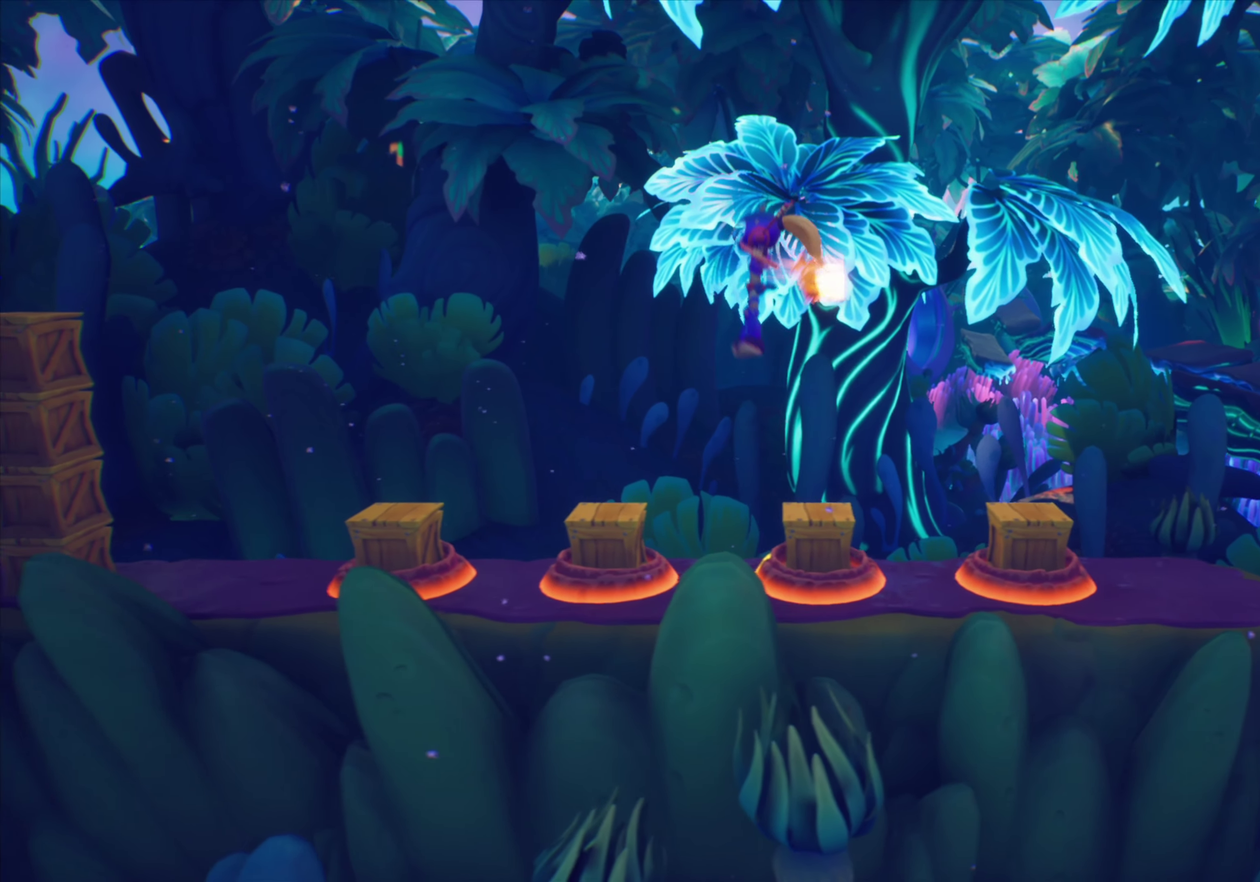
{"dt_ms": 567, "buttons": ["DPAD_DOWN"], "events": [[150, "DPAD_LEFT", "up"], [550, "DPAD_DOWN", "down"]]}
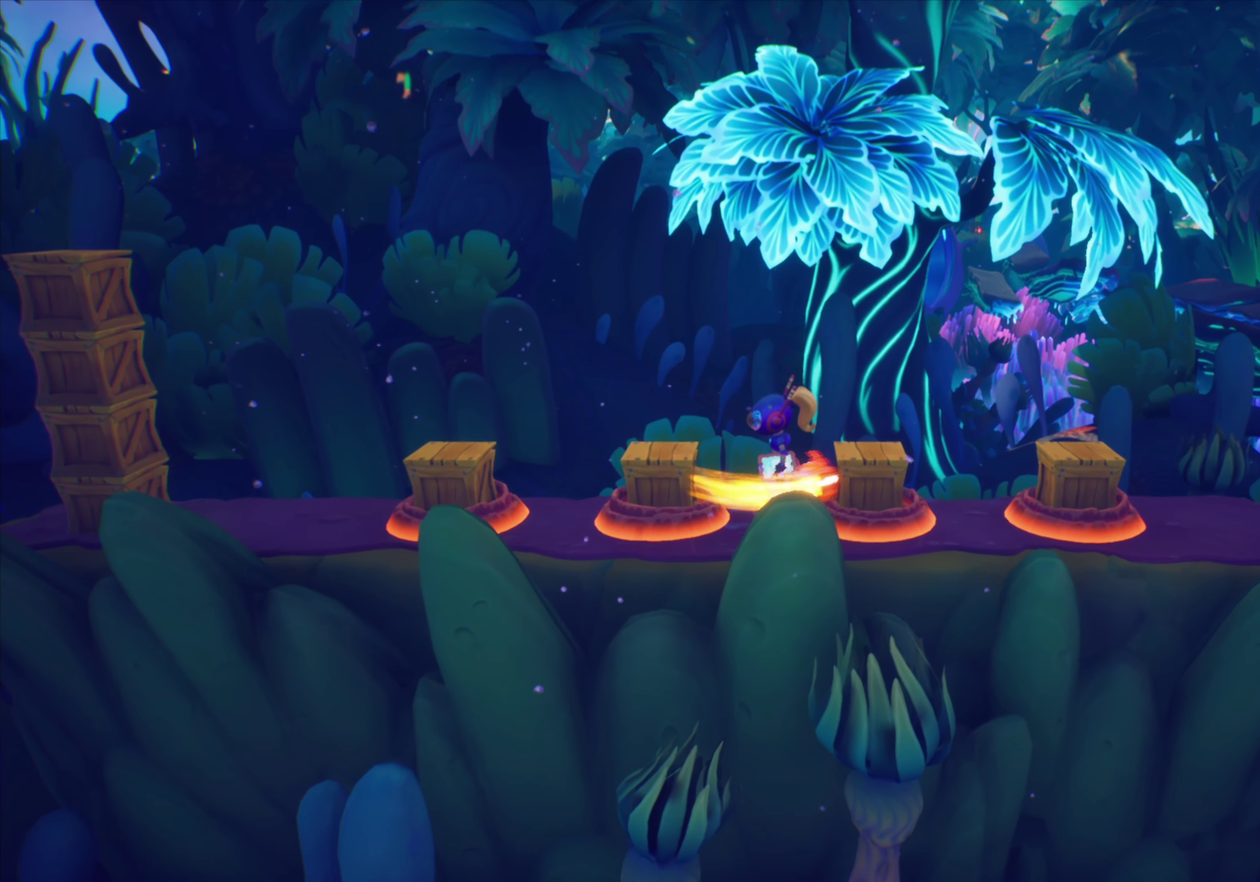
{"dt_ms": 334, "buttons": [], "events": [[134, "DPAD_DOWN", "up"]]}
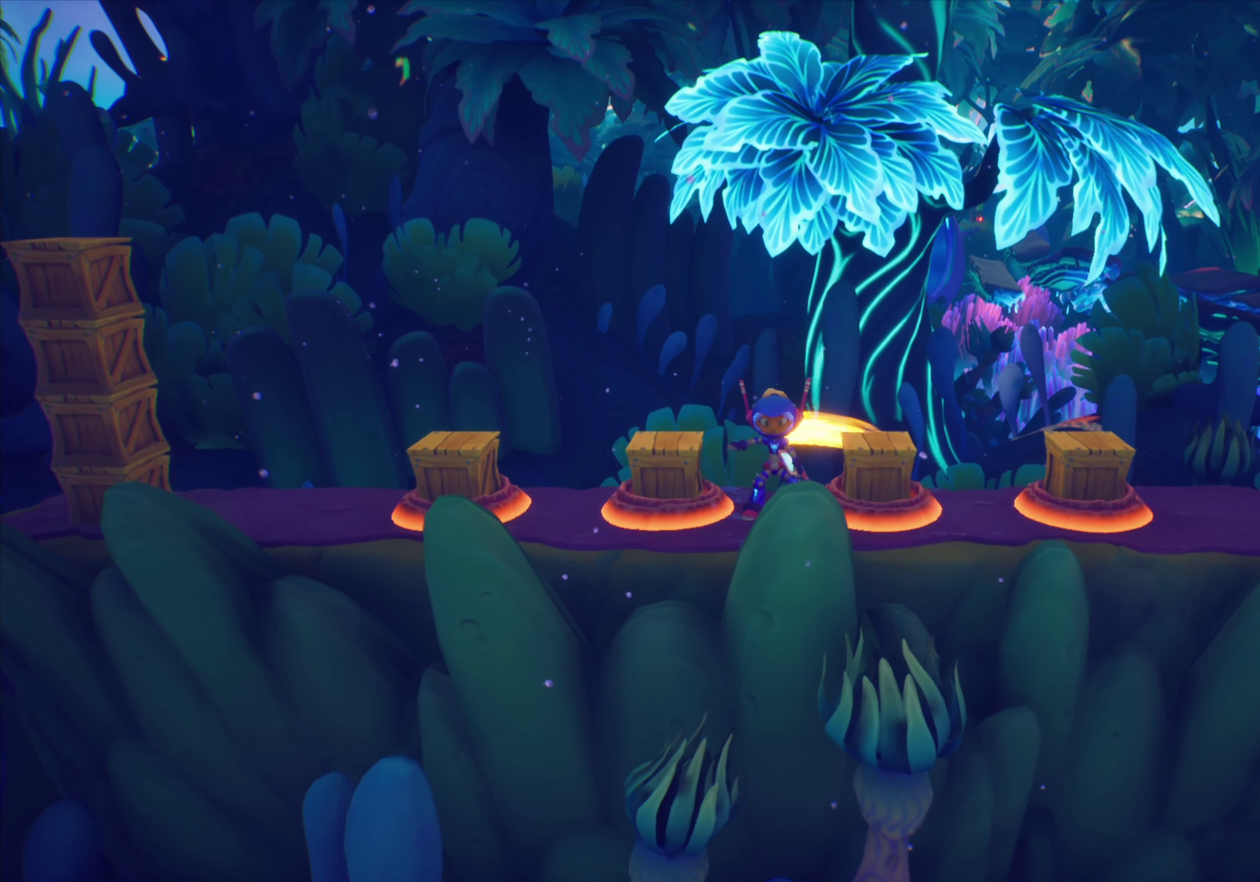
{"dt_ms": 801, "buttons": [], "events": [[150, "CROSS", "down"], [300, "CROSS", "up"], [384, "CROSS", "down"], [500, "CROSS", "up"]]}
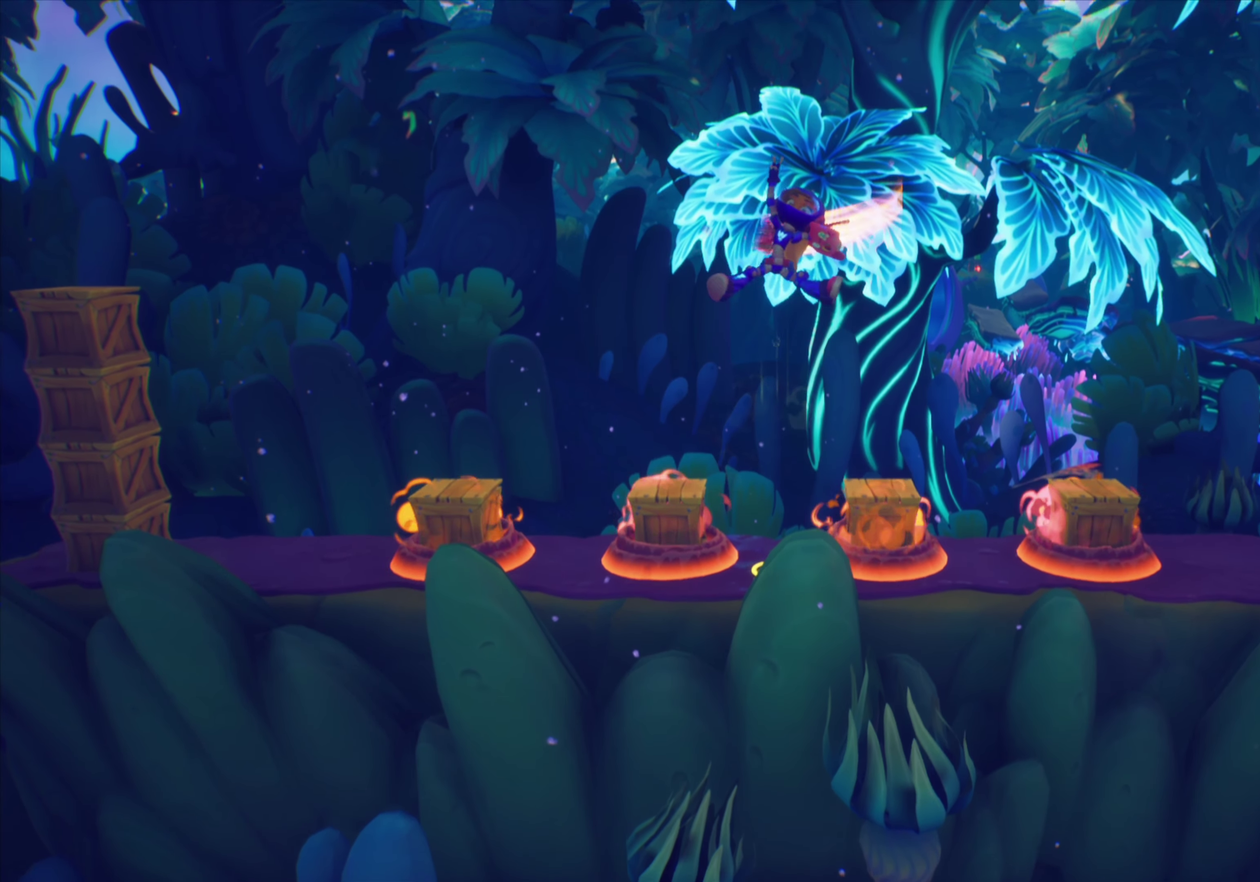
{"dt_ms": 350, "buttons": [], "events": []}
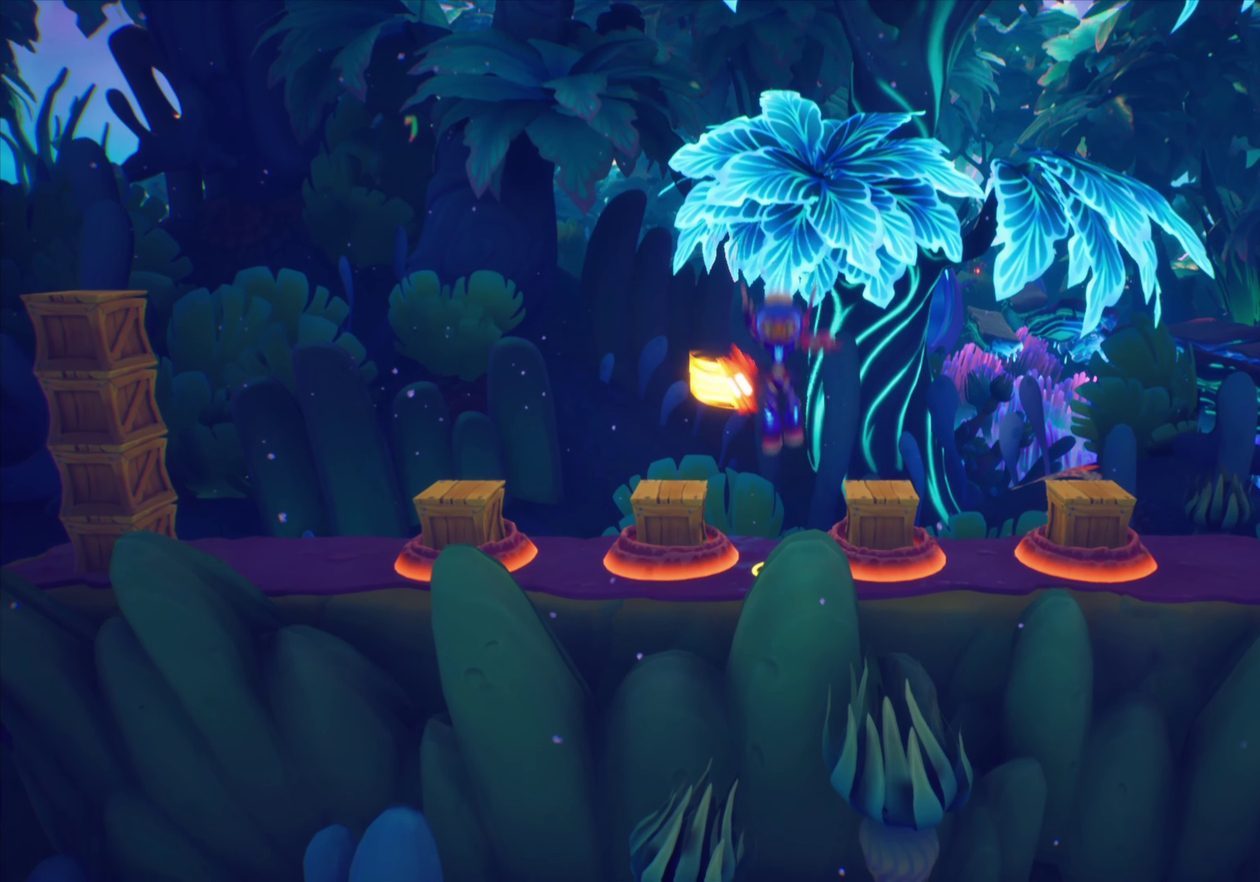
{"dt_ms": 534, "buttons": ["CROSS", "DPAD_LEFT"], "events": [[217, "CROSS", "down"], [284, "DPAD_LEFT", "down"], [350, "CROSS", "up"], [434, "CROSS", "down"]]}
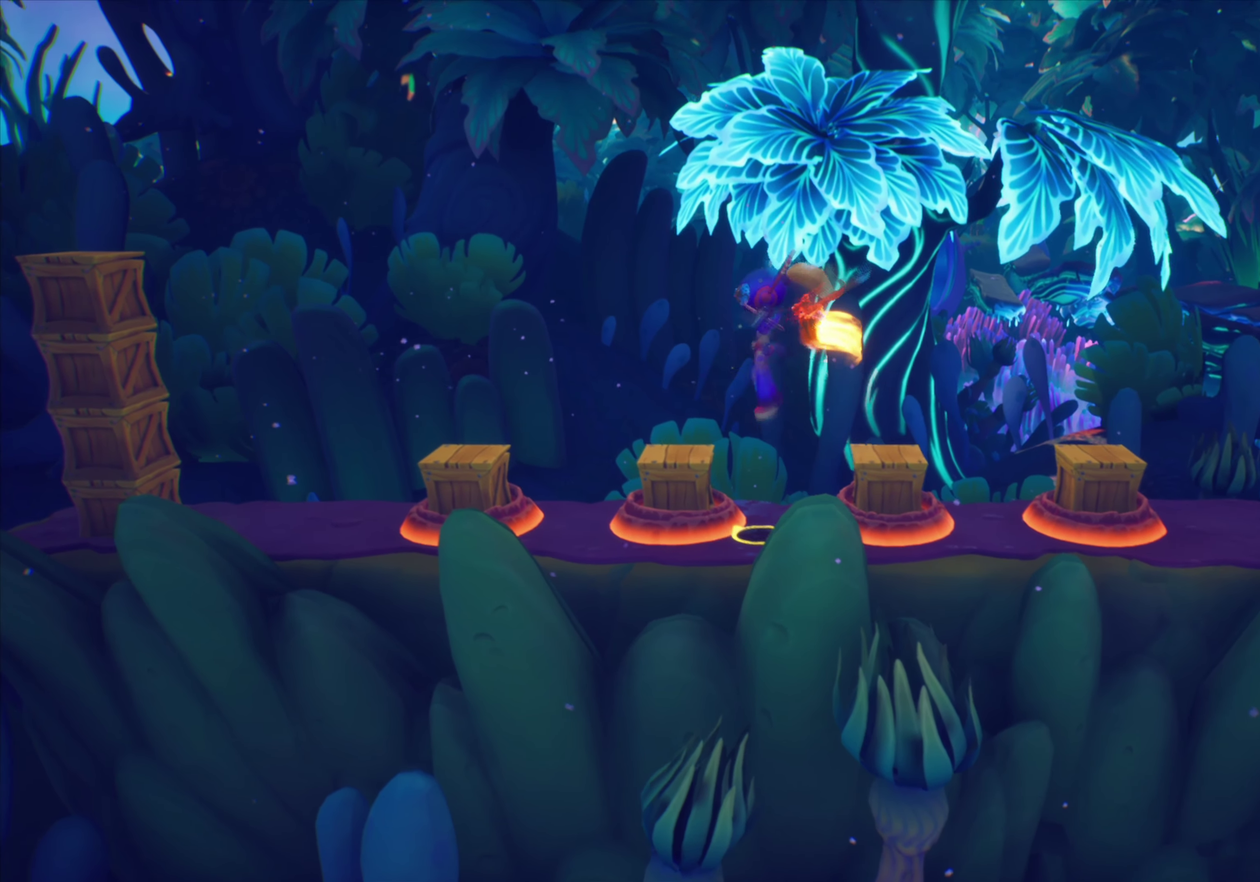
{"dt_ms": 467, "buttons": [], "events": [[100, "CROSS", "up"], [350, "DPAD_LEFT", "up"]]}
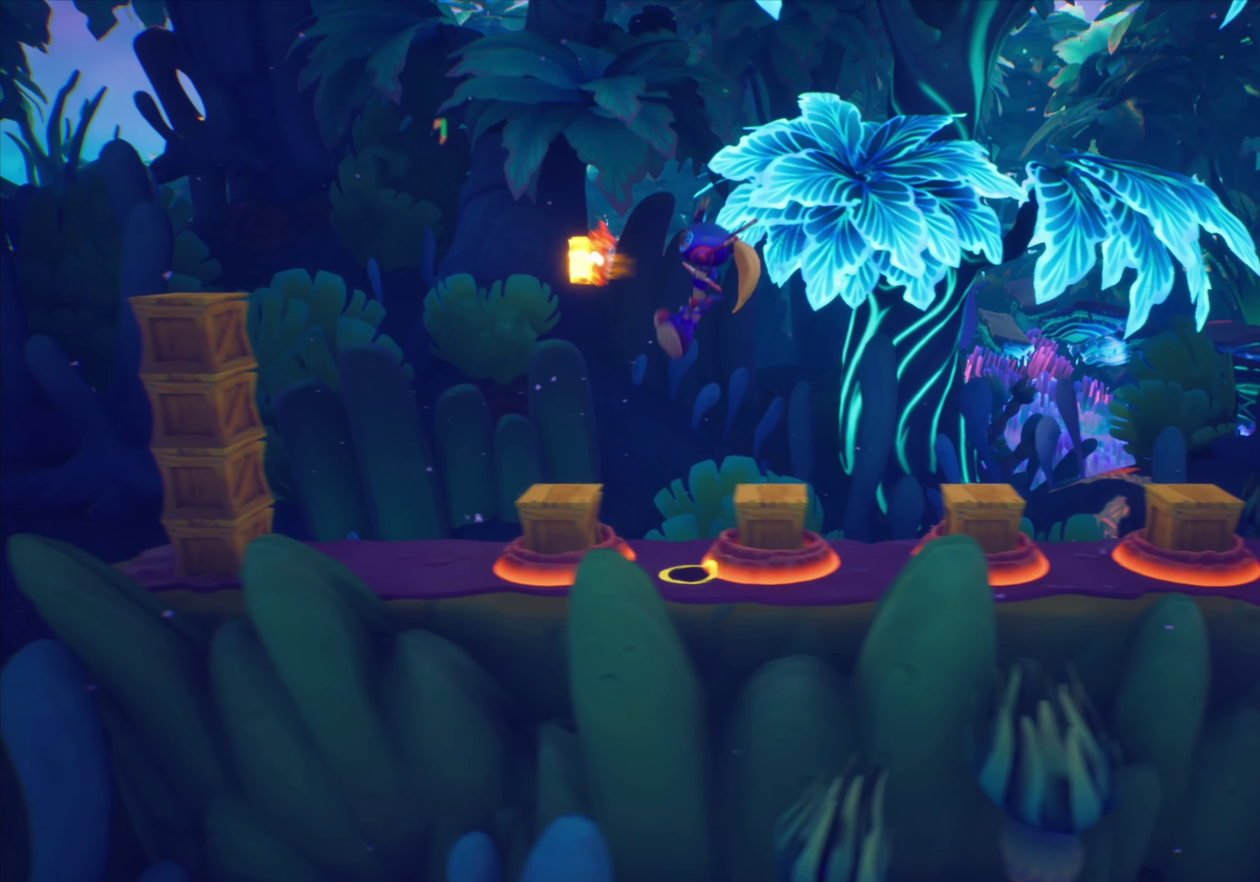
{"dt_ms": 334, "buttons": ["CROSS", "DPAD_LEFT"], "events": [[334, "CROSS", "down"], [334, "DPAD_LEFT", "down"]]}